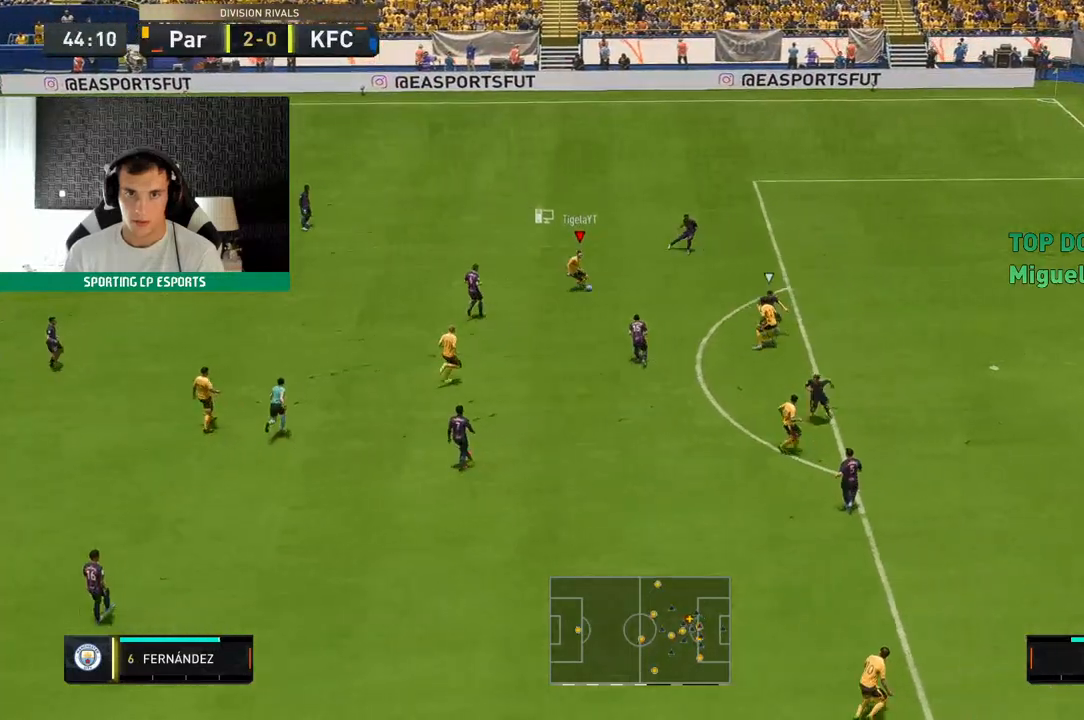
Gameplay with a controller (Xbox layout); each line is a JSON object with the inputs held at the frame after it. "events" lists button and stick changes between this image and that frame as [ms after this image, input, new state], when the widget could be followed in between. Not read: L3 R3 right_stick.
{"buttons": [], "left_stick": "up", "events": [[200, "left_stick", "center"], [283, "left_stick", "up-right"], [433, "left_stick", "up"]]}
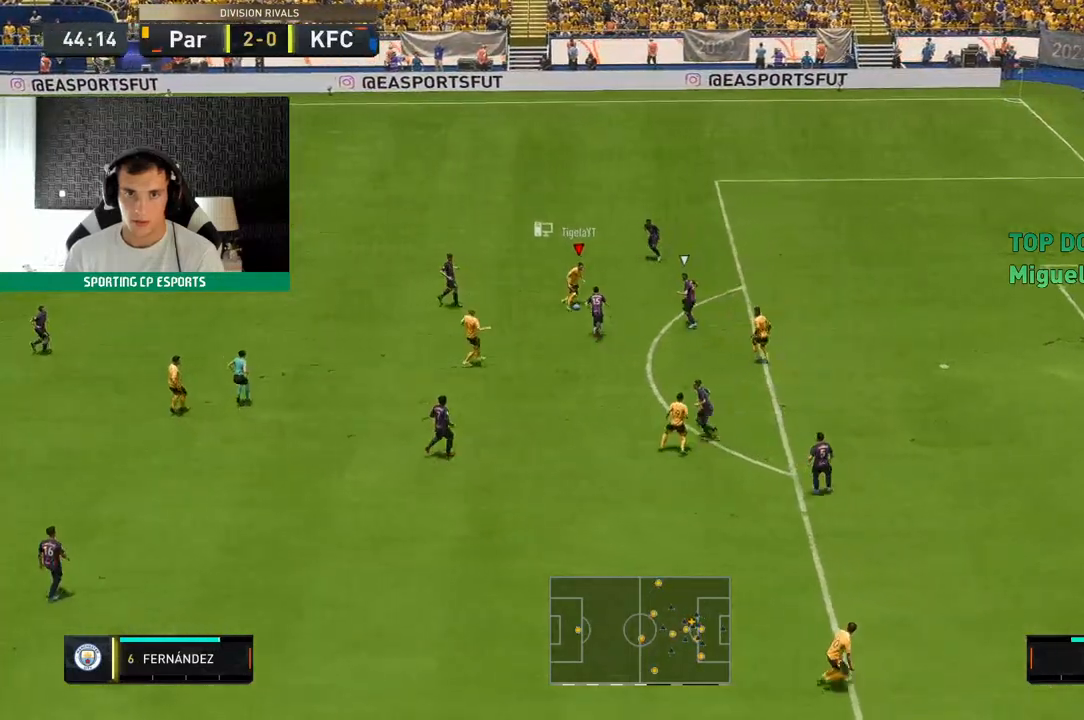
{"buttons": [], "left_stick": "up", "events": []}
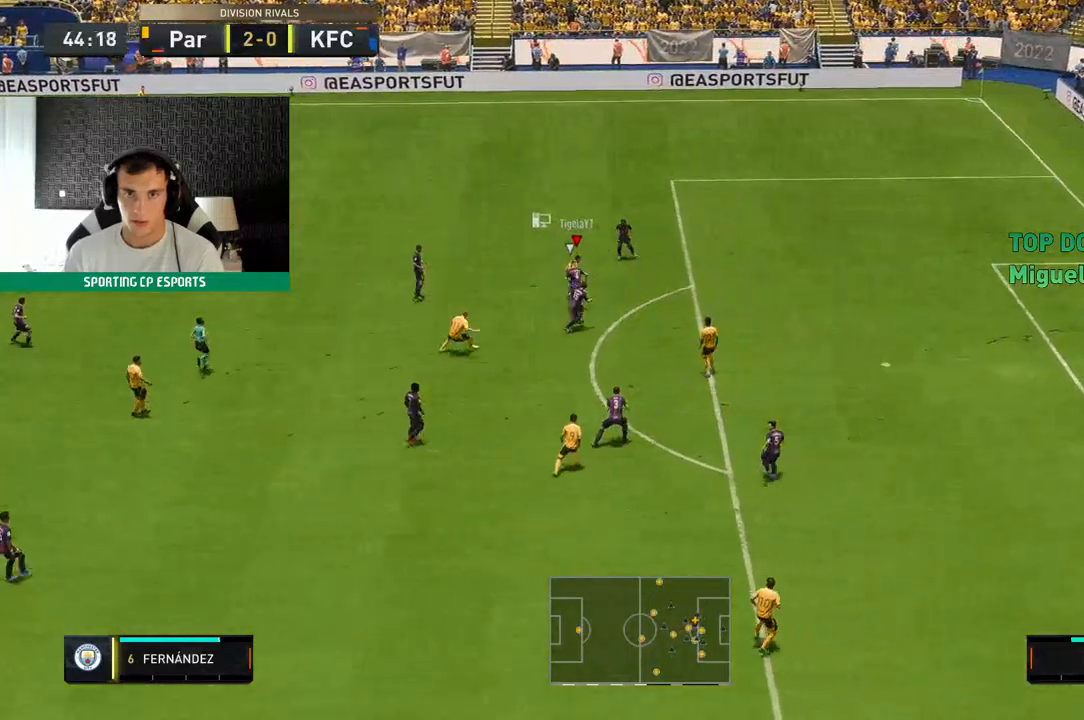
{"buttons": [], "left_stick": "up", "events": [[250, "left_stick", "up-right"], [500, "left_stick", "up"]]}
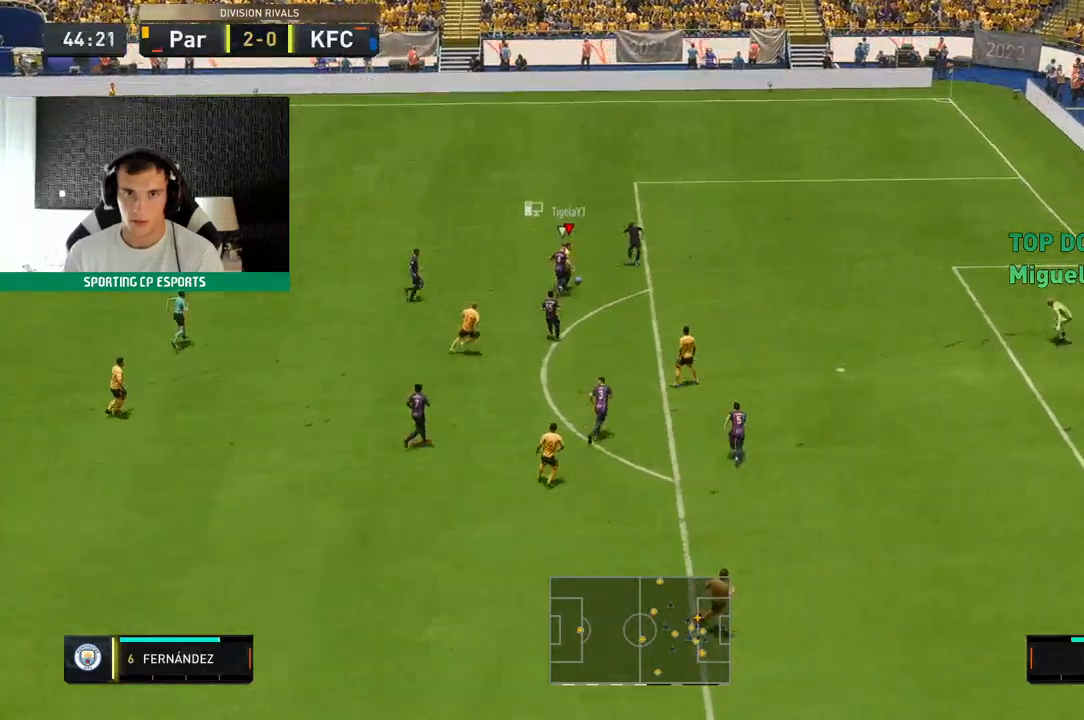
{"buttons": [], "left_stick": "up", "events": [[167, "left_stick", "up-left"], [450, "left_stick", "up"]]}
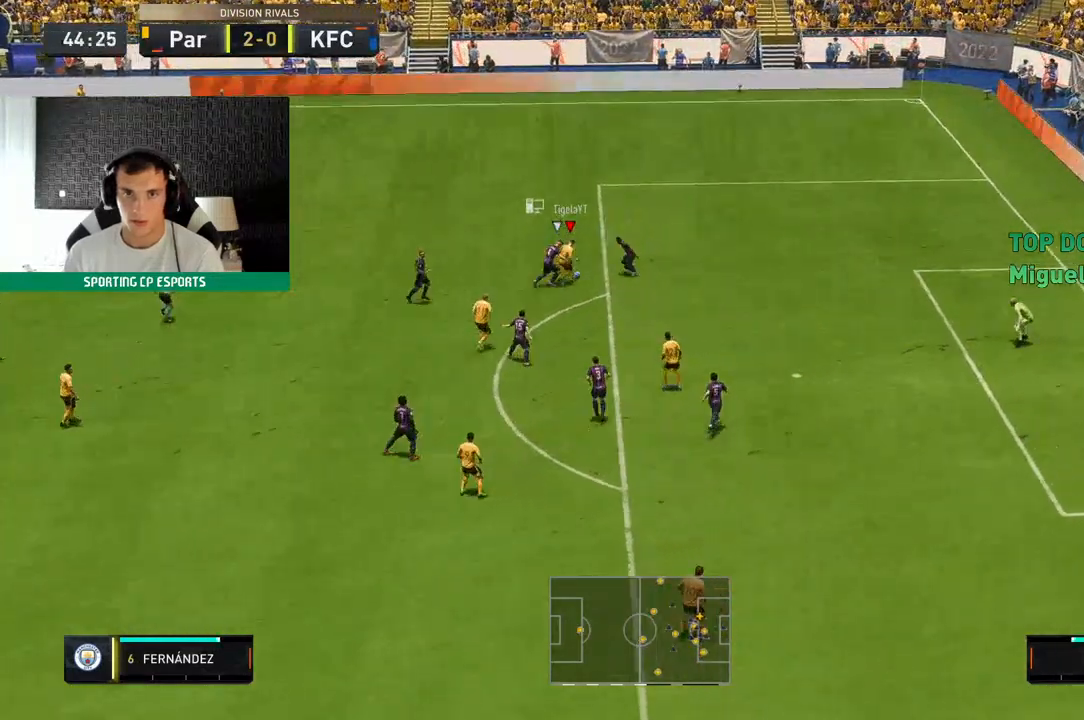
{"buttons": ["R2"], "left_stick": "up", "events": [[183, "R2", "down"]]}
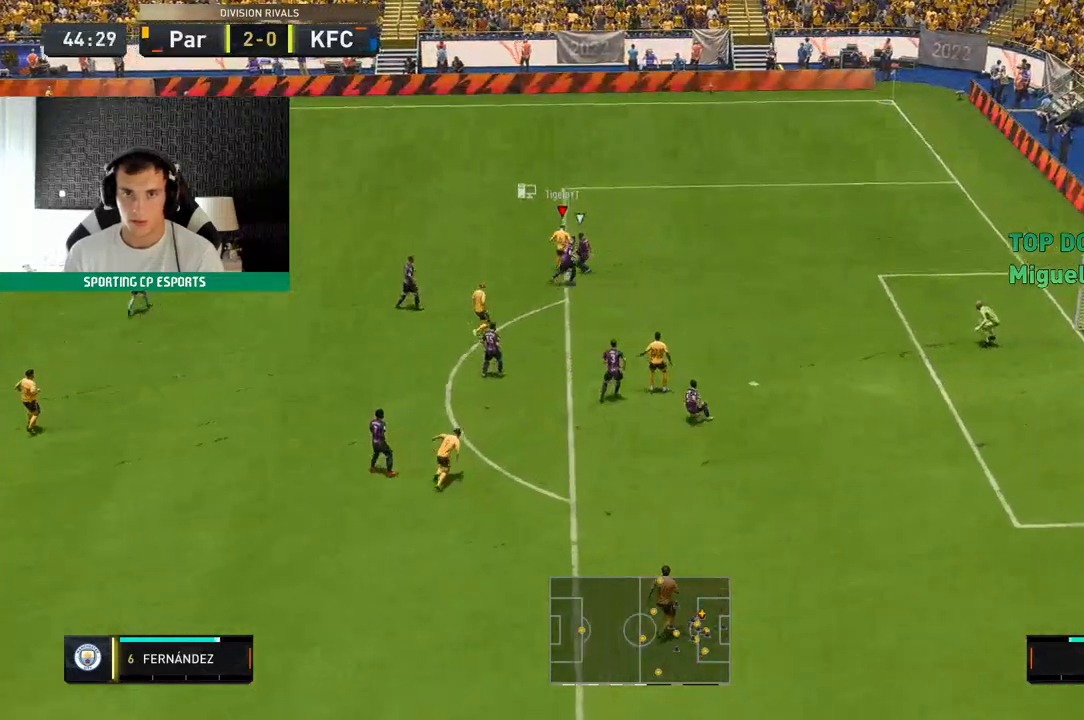
{"buttons": ["R2"], "left_stick": "up", "events": []}
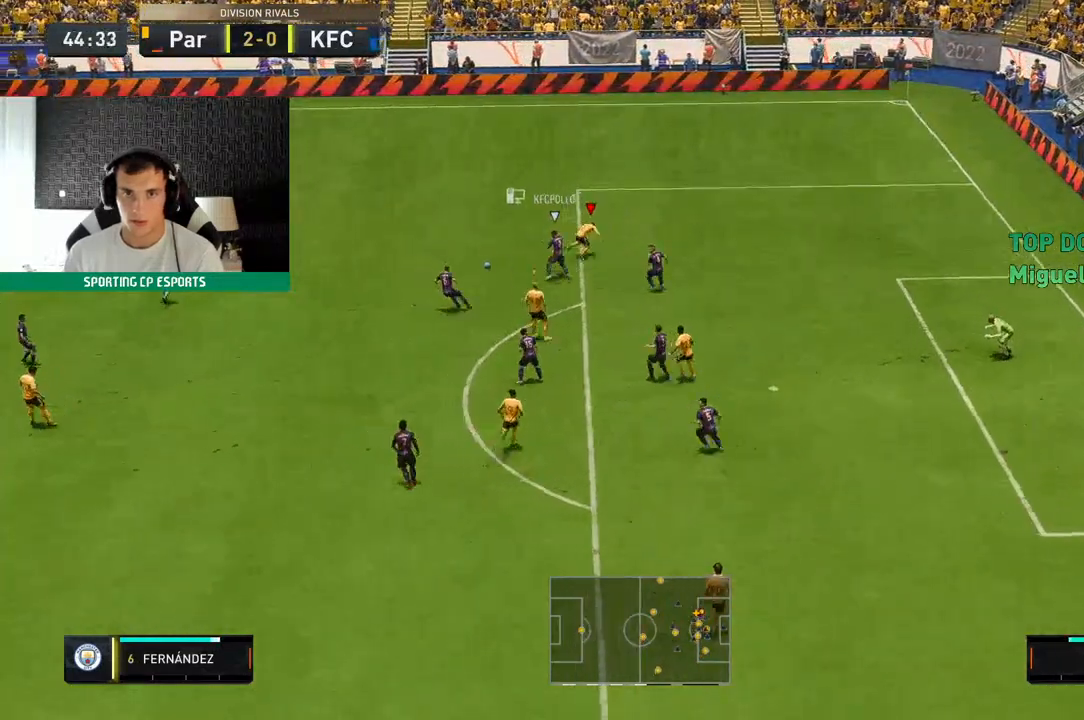
{"buttons": ["R2"], "left_stick": "up-left", "events": [[117, "left_stick", "up-left"]]}
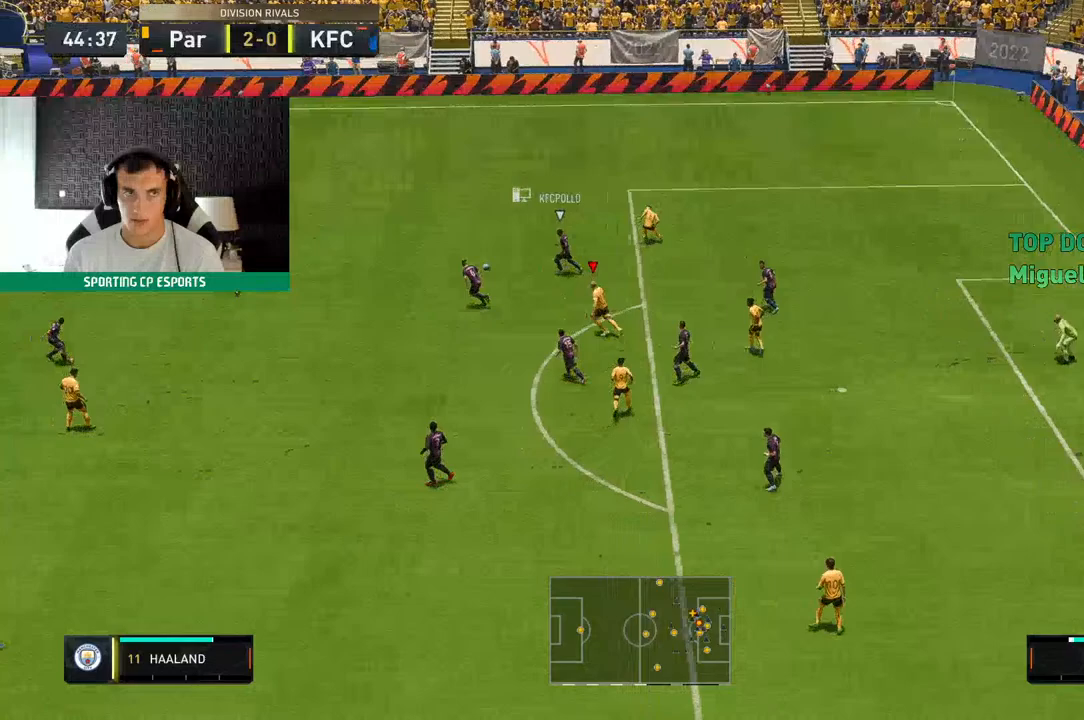
{"buttons": ["R2"], "left_stick": "up-left", "events": [[33, "R2", "up"], [150, "R2", "down"]]}
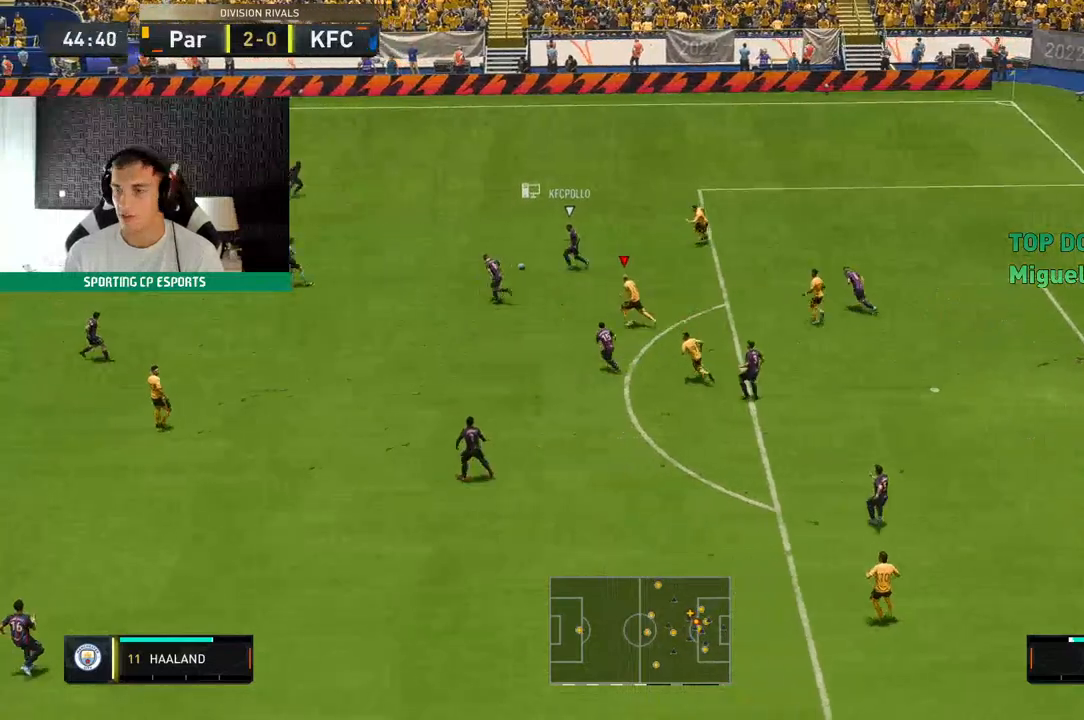
{"buttons": ["R2"], "left_stick": "left", "events": [[217, "left_stick", "left"]]}
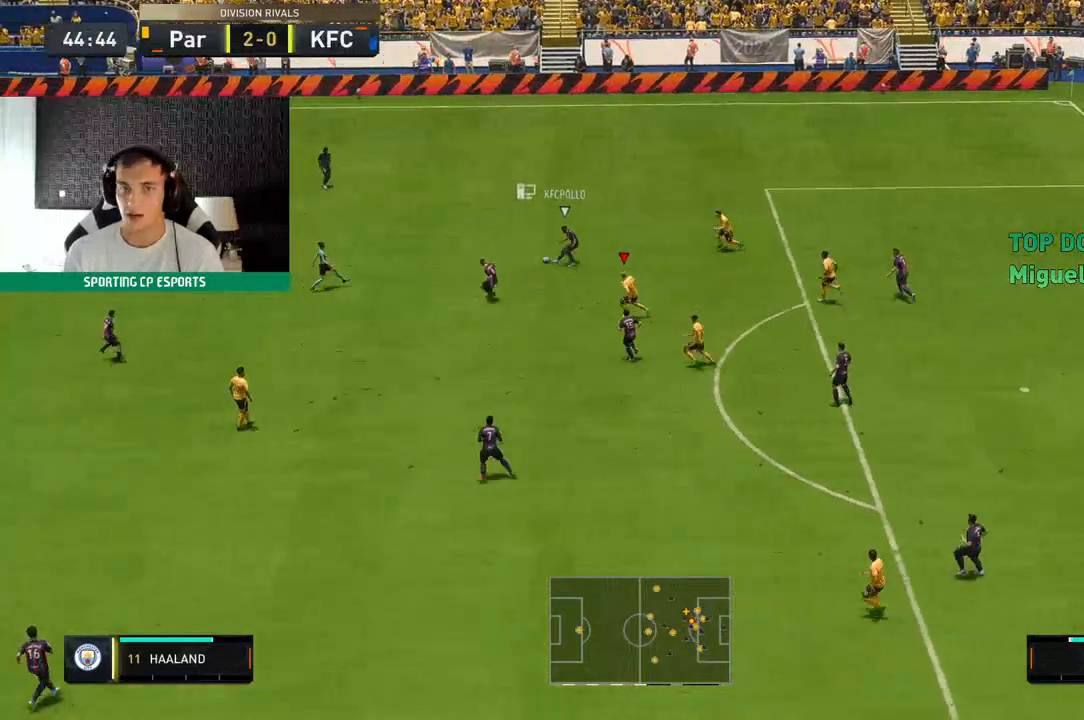
{"buttons": ["R2"], "left_stick": "down-left", "events": [[500, "left_stick", "down-left"]]}
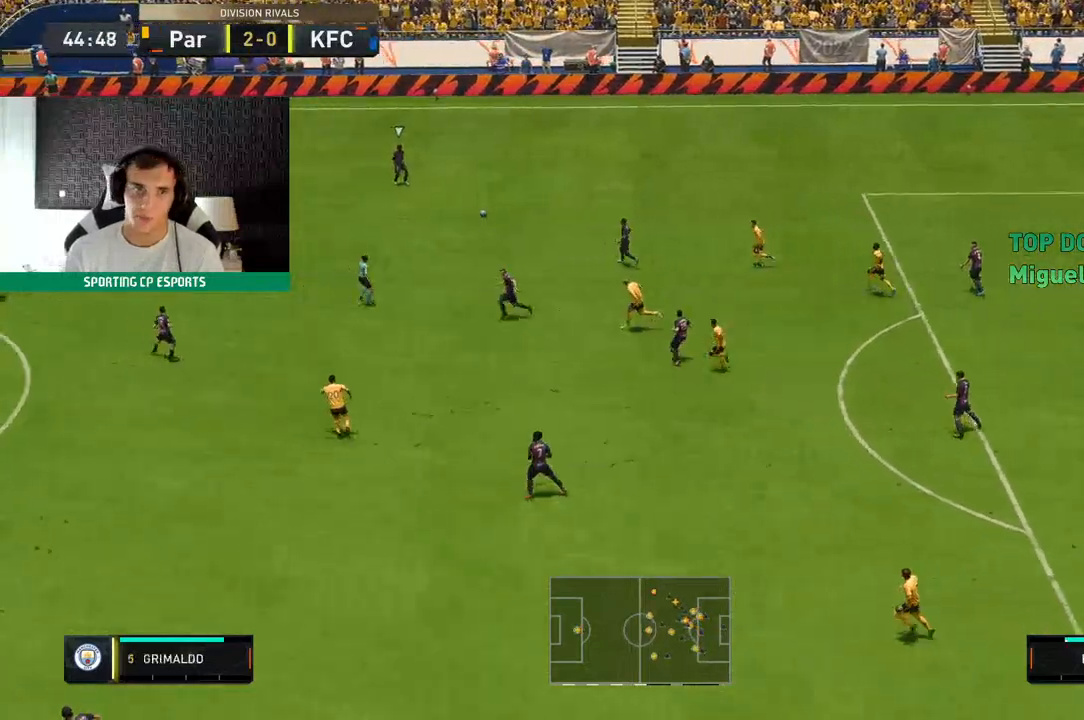
{"buttons": ["R2"], "left_stick": "down-left", "events": []}
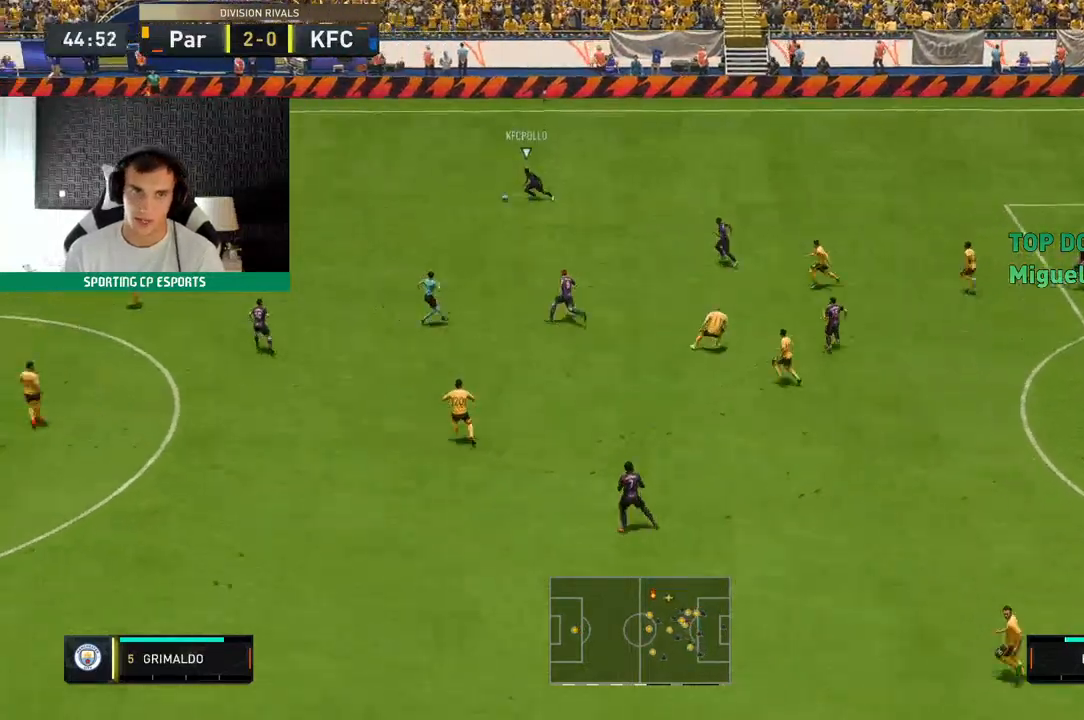
{"buttons": ["L2", "R2"], "left_stick": "up", "events": [[283, "L2", "down"], [283, "left_stick", "center"], [450, "left_stick", "up-right"], [500, "left_stick", "up"]]}
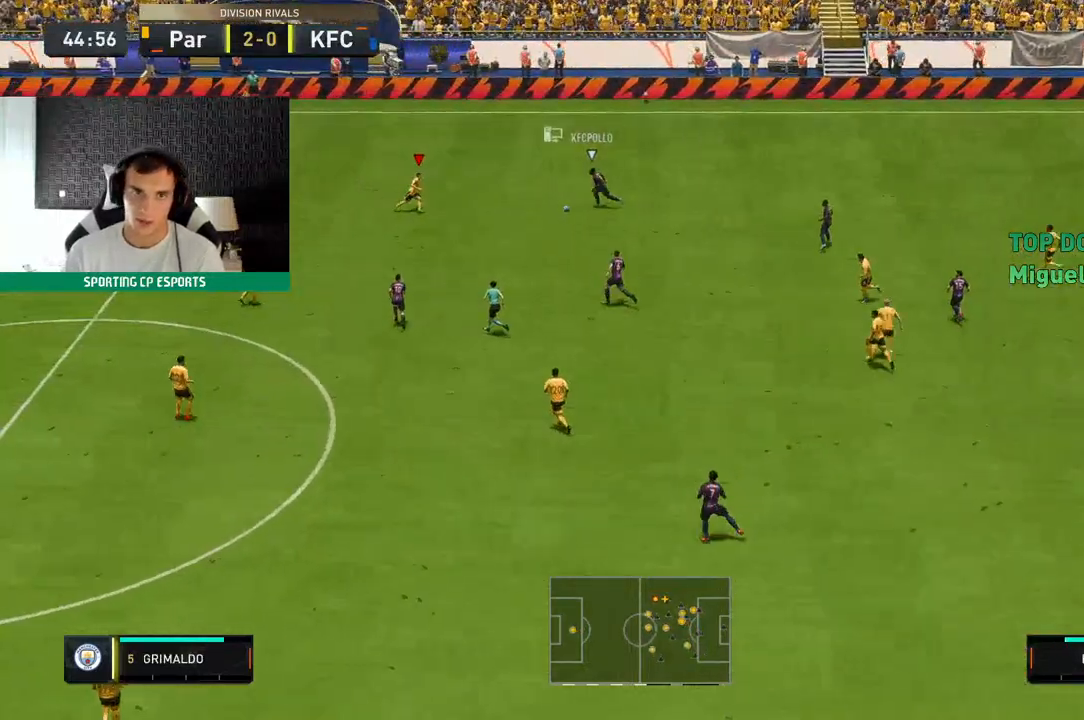
{"buttons": ["L2", "R2"], "left_stick": "down-left", "events": [[283, "left_stick", "center"], [350, "left_stick", "down-left"]]}
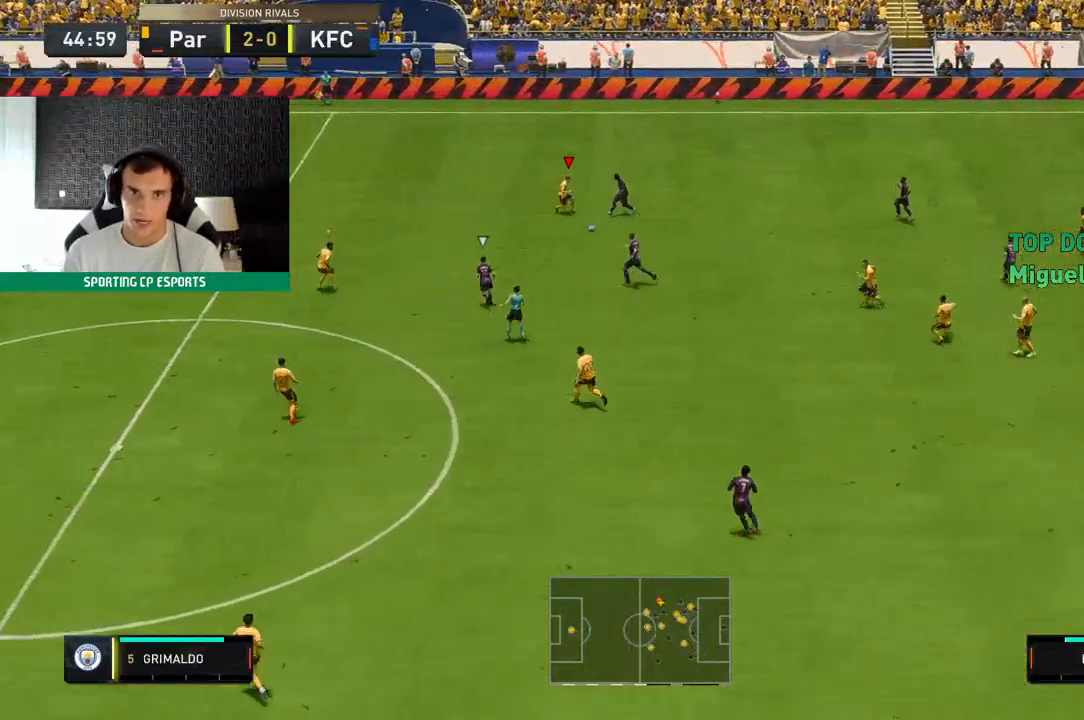
{"buttons": ["L2", "R2"], "left_stick": "up", "events": [[400, "left_stick", "up"]]}
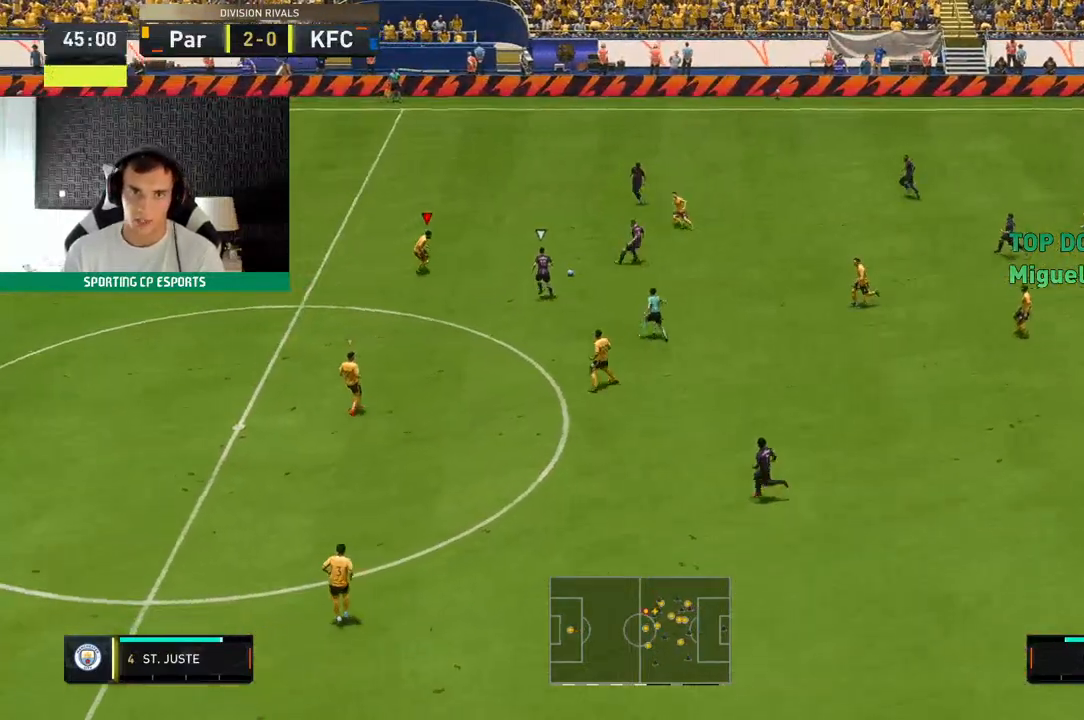
{"buttons": ["L2", "R2"], "left_stick": "up-left", "events": [[300, "left_stick", "up-left"]]}
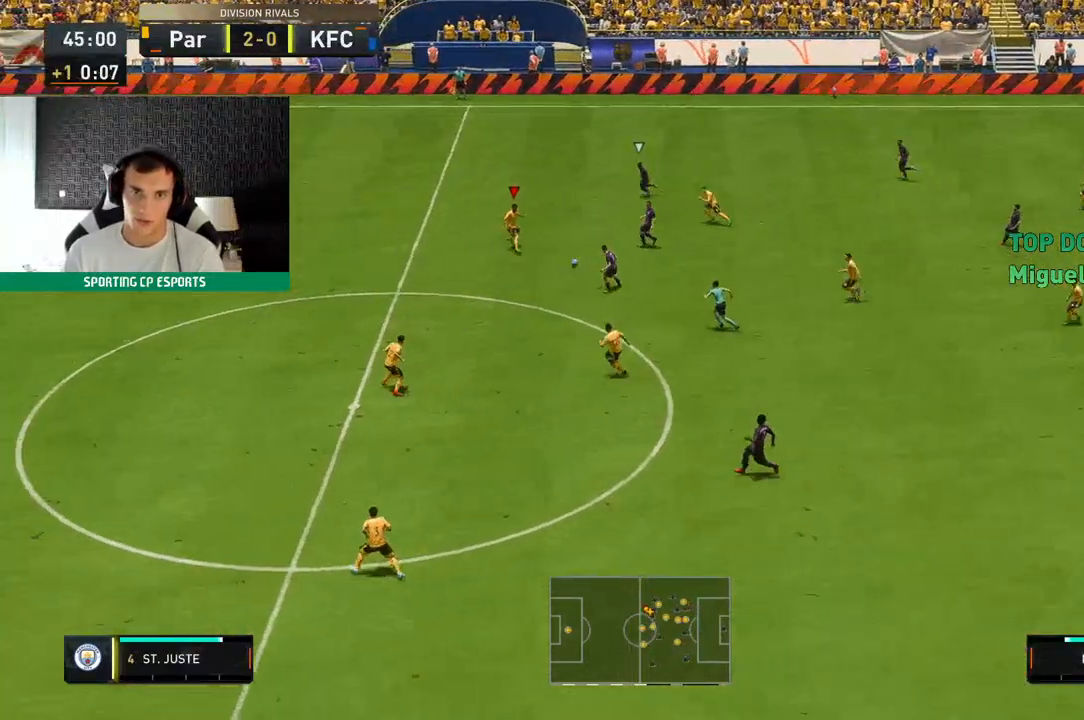
{"buttons": ["L2", "R2"], "left_stick": "up-left", "events": []}